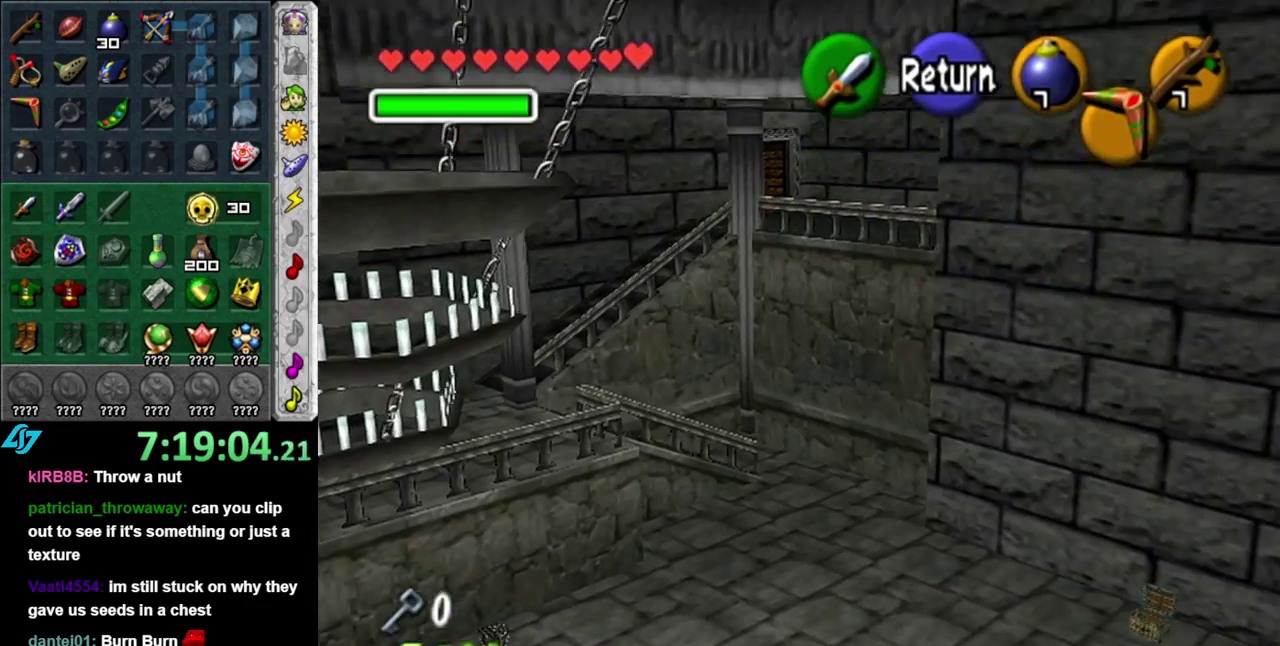
Gameplay with a controller (Nintendo layout); each line is a JSON object with the inputs held at the frame after it. "events" lists button and stick changes between this image and that frame as [ms after this image, input, new state], when the widget could be followed in between. This overlay highlights the sticks when they move; stick clicks (L3 R3) are not distinguishable. Not read: L3 R2 R3 Y other_buttons.
{"buttons": [], "left_stick": "left", "right_stick": "center", "events": [[83, "left_stick", "up-right"], [400, "left_stick", "up-left"], [483, "left_stick", "left"]]}
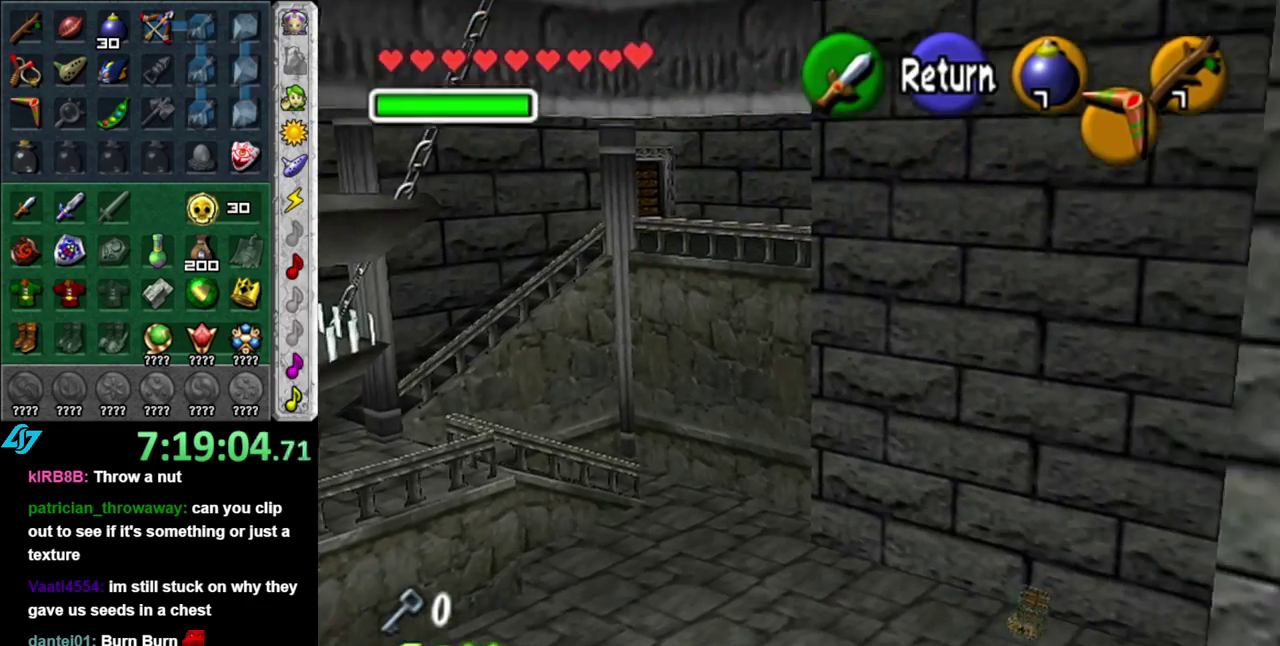
{"buttons": [], "left_stick": "left", "right_stick": "center", "events": []}
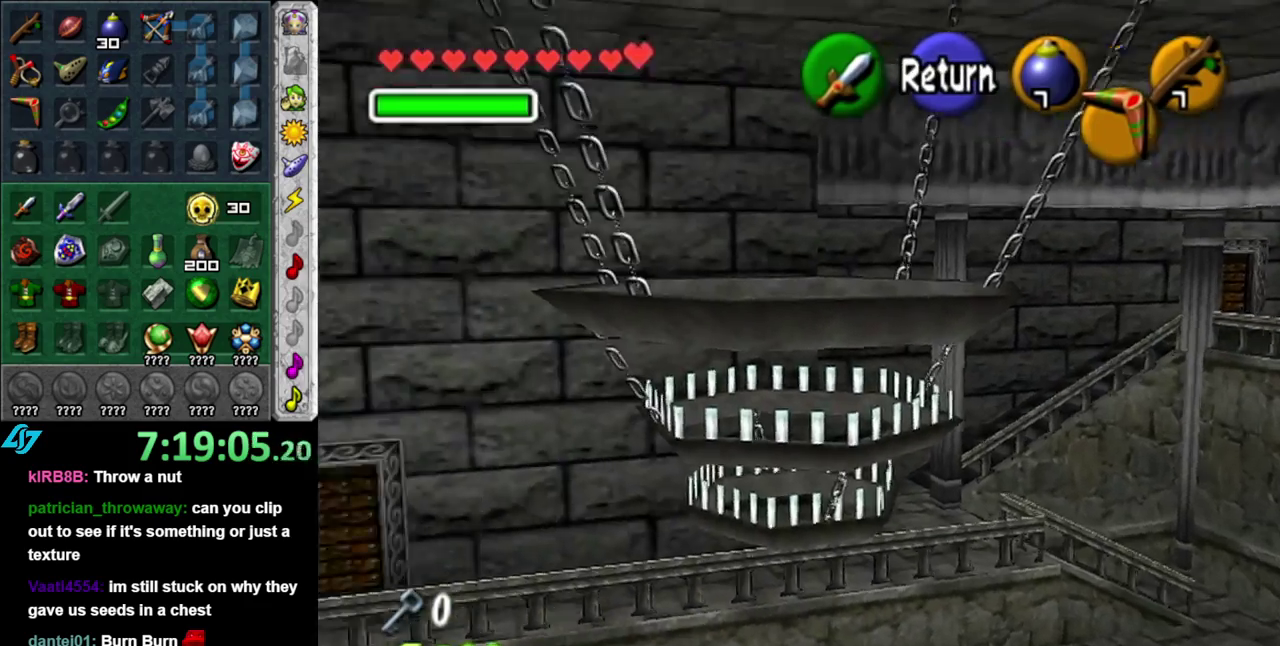
{"buttons": [], "left_stick": "left", "right_stick": "center", "events": []}
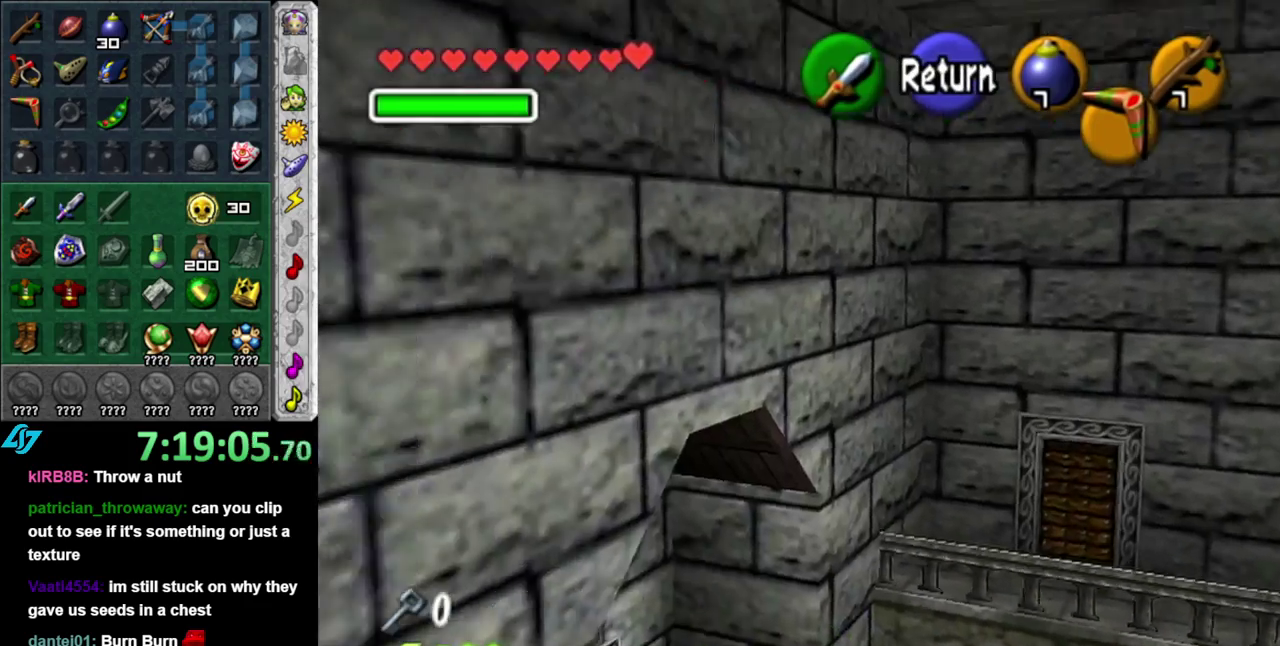
{"buttons": [], "left_stick": "up-left", "right_stick": "center", "events": [[150, "A", "down"], [267, "A", "up"], [433, "left_stick", "up-left"]]}
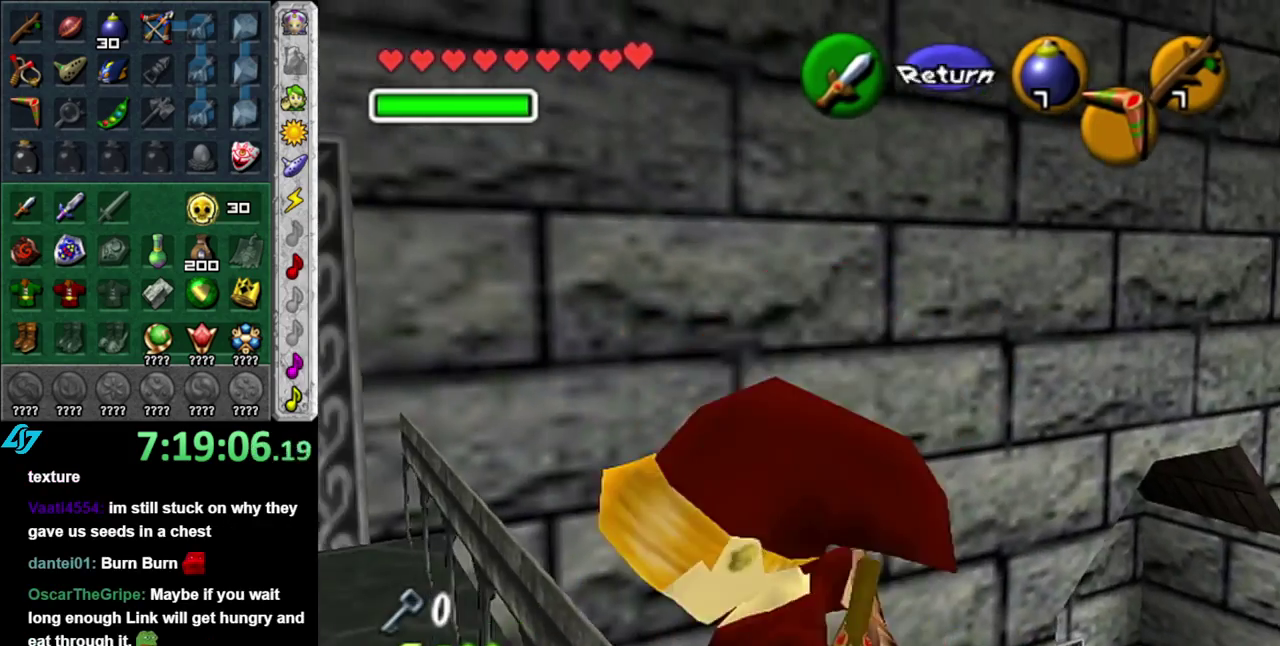
{"buttons": ["A"], "left_stick": "up-left", "right_stick": "center", "events": [[450, "A", "down"]]}
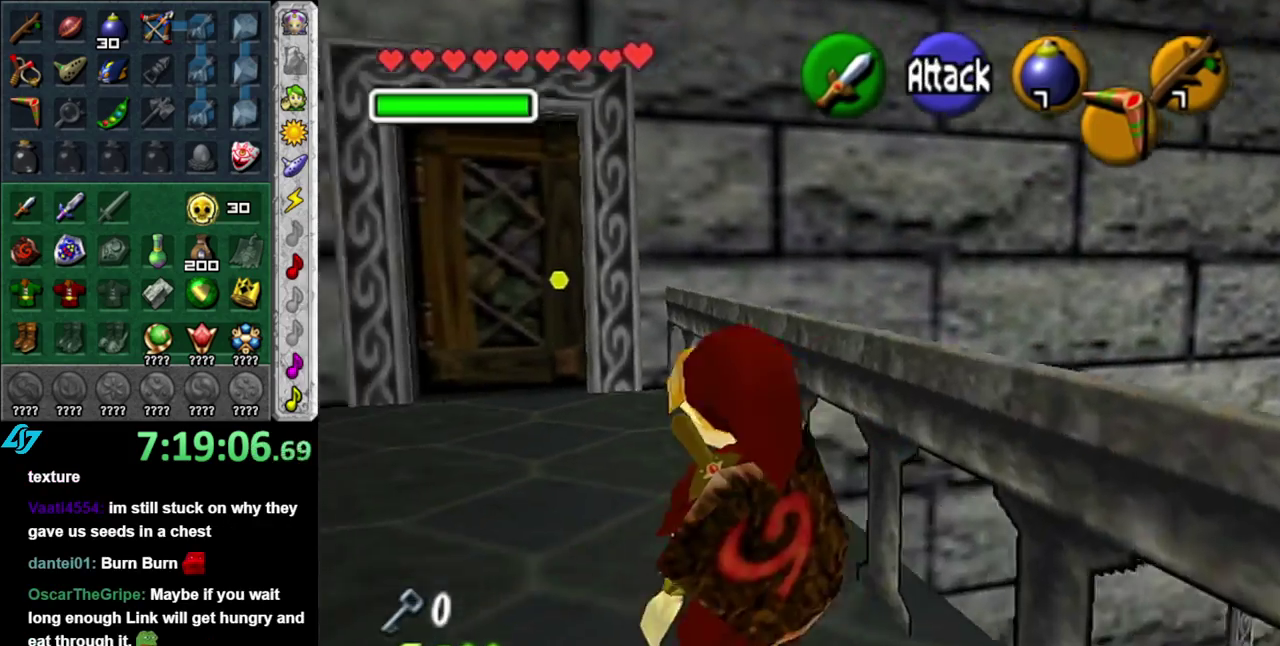
{"buttons": [], "left_stick": "up", "right_stick": "center", "events": [[150, "A", "up"], [433, "left_stick", "up"]]}
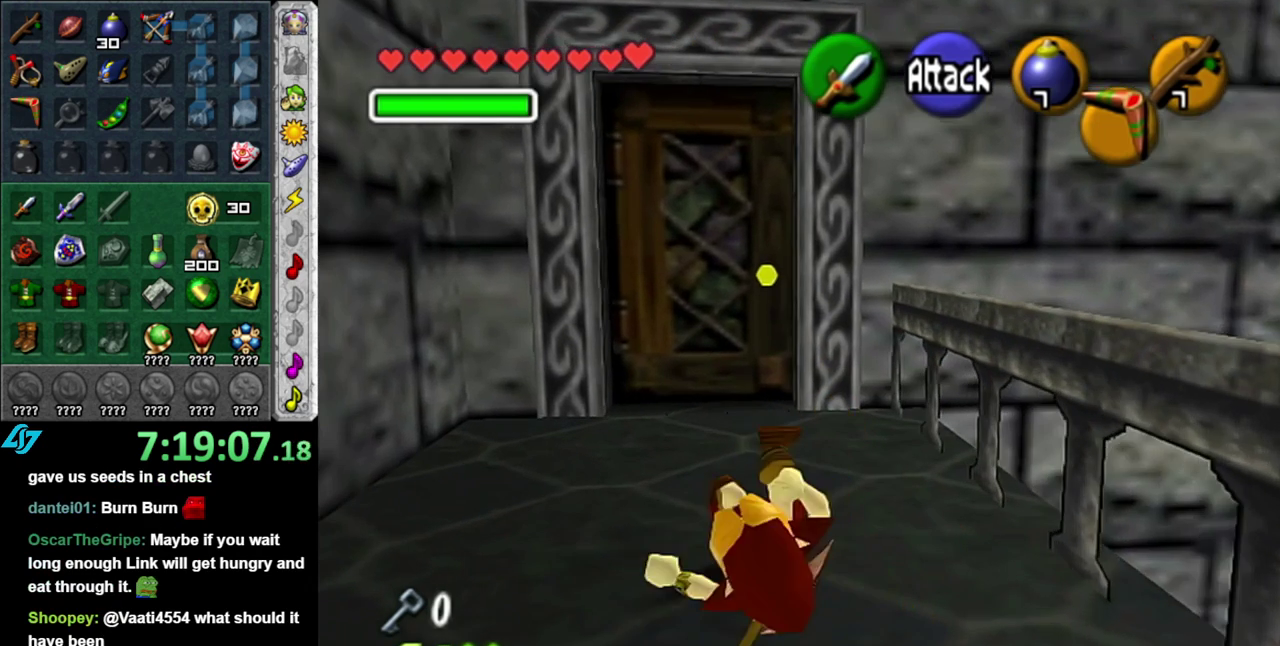
{"buttons": ["A"], "left_stick": "center", "right_stick": "center", "events": [[467, "A", "down"], [483, "left_stick", "center"]]}
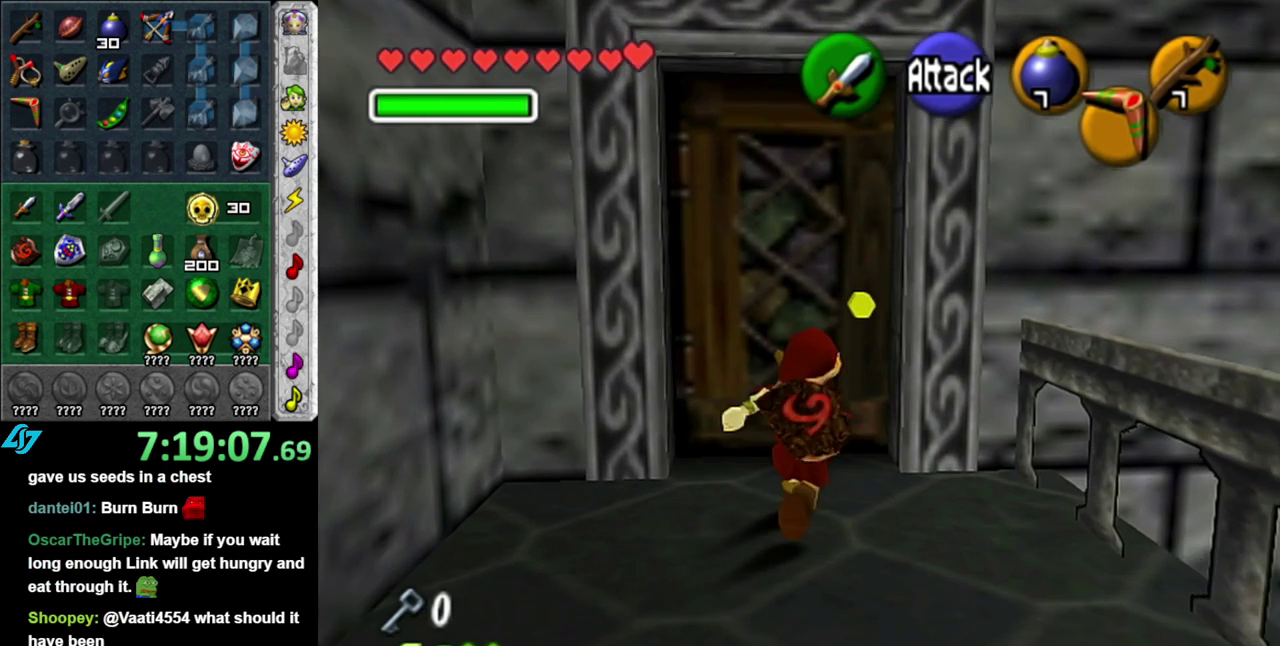
{"buttons": [], "left_stick": "center", "right_stick": "center", "events": [[50, "A", "up"], [117, "A", "down"], [200, "A", "up"], [300, "A", "down"], [400, "A", "up"]]}
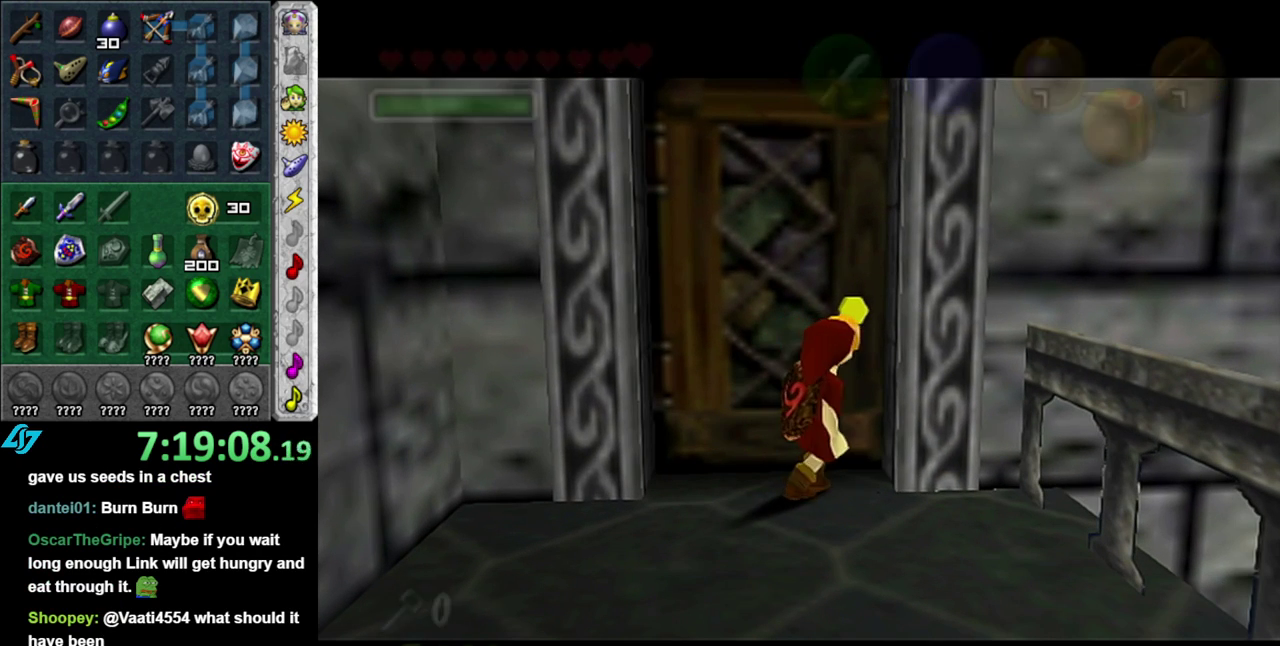
{"buttons": [], "left_stick": "up", "right_stick": "center", "events": [[483, "left_stick", "up"]]}
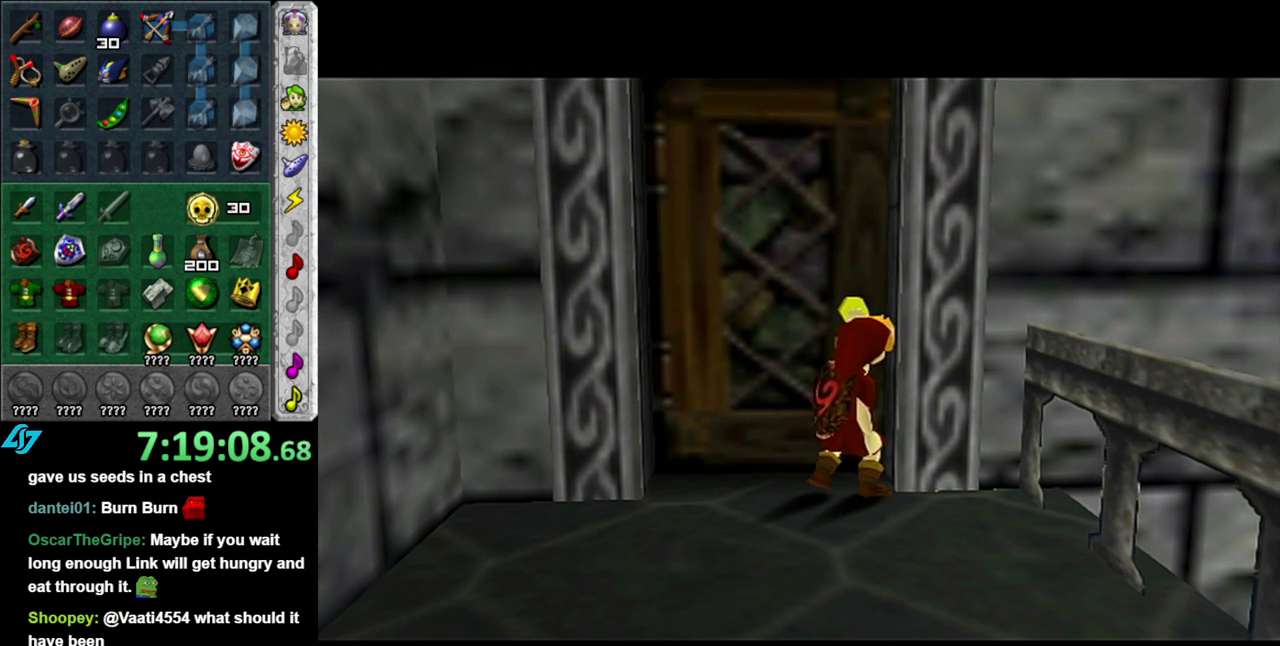
{"buttons": [], "left_stick": "up", "right_stick": "center", "events": []}
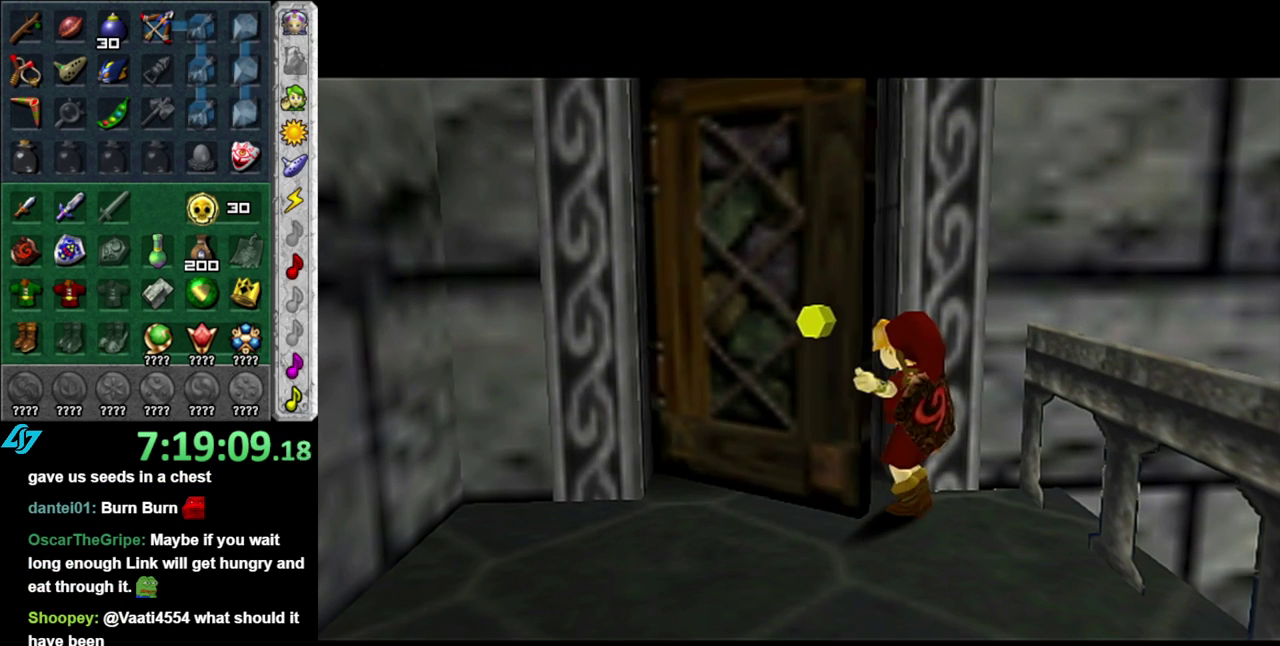
{"buttons": [], "left_stick": "center", "right_stick": "center", "events": [[333, "left_stick", "center"]]}
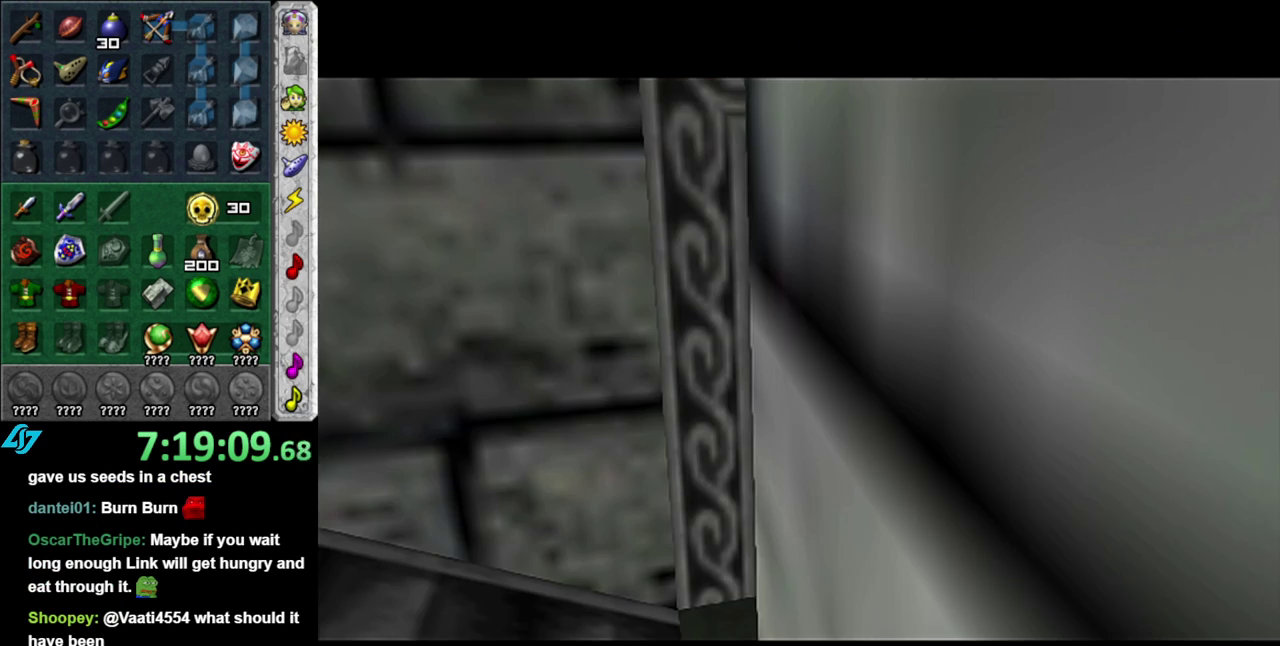
{"buttons": [], "left_stick": "down", "right_stick": "center", "events": [[83, "left_stick", "down"]]}
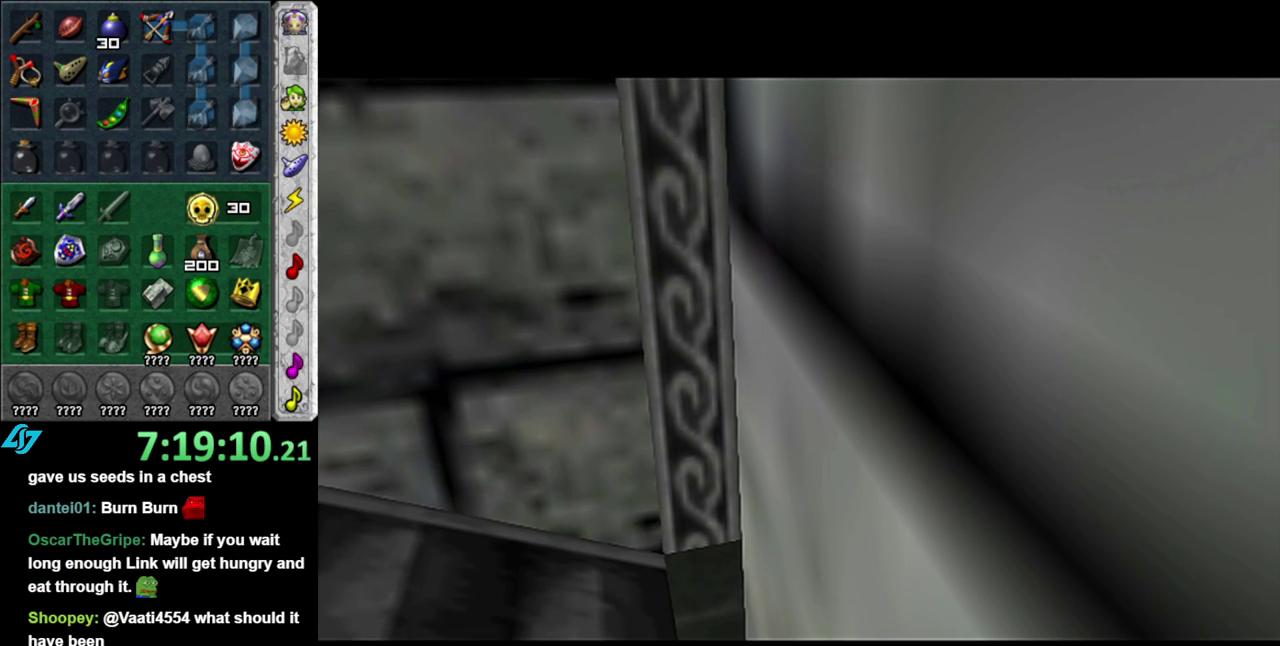
{"buttons": [], "left_stick": "down", "right_stick": "center", "events": []}
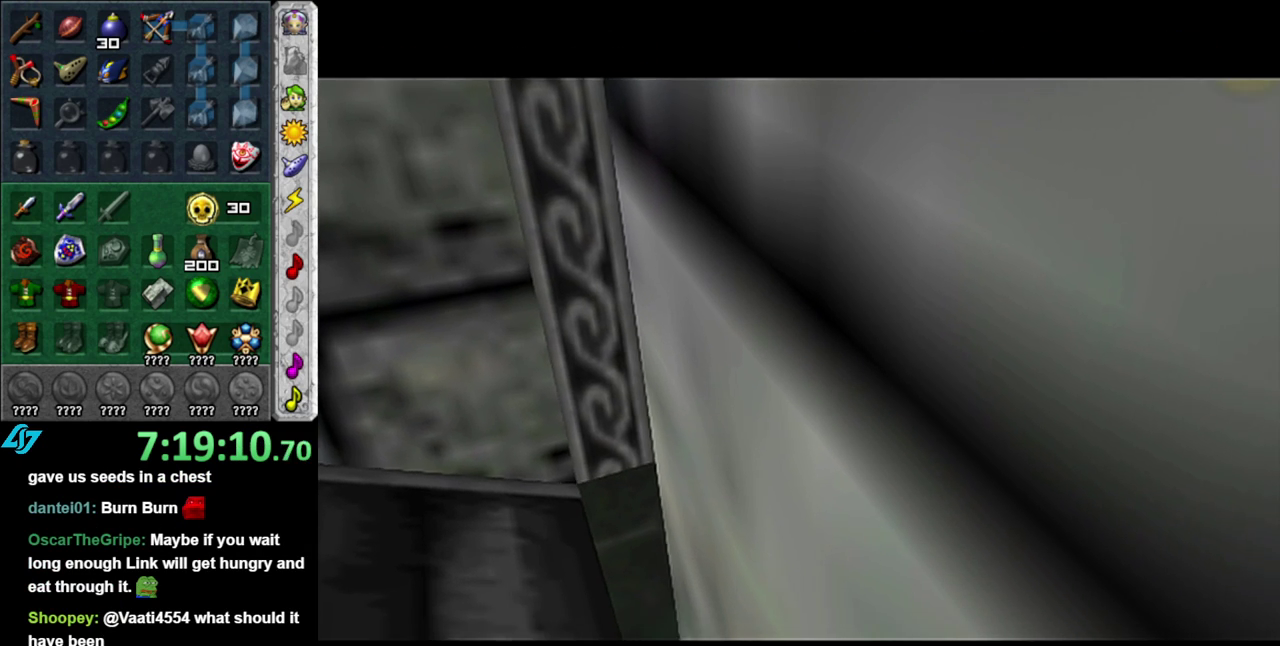
{"buttons": [], "left_stick": "down", "right_stick": "center", "events": []}
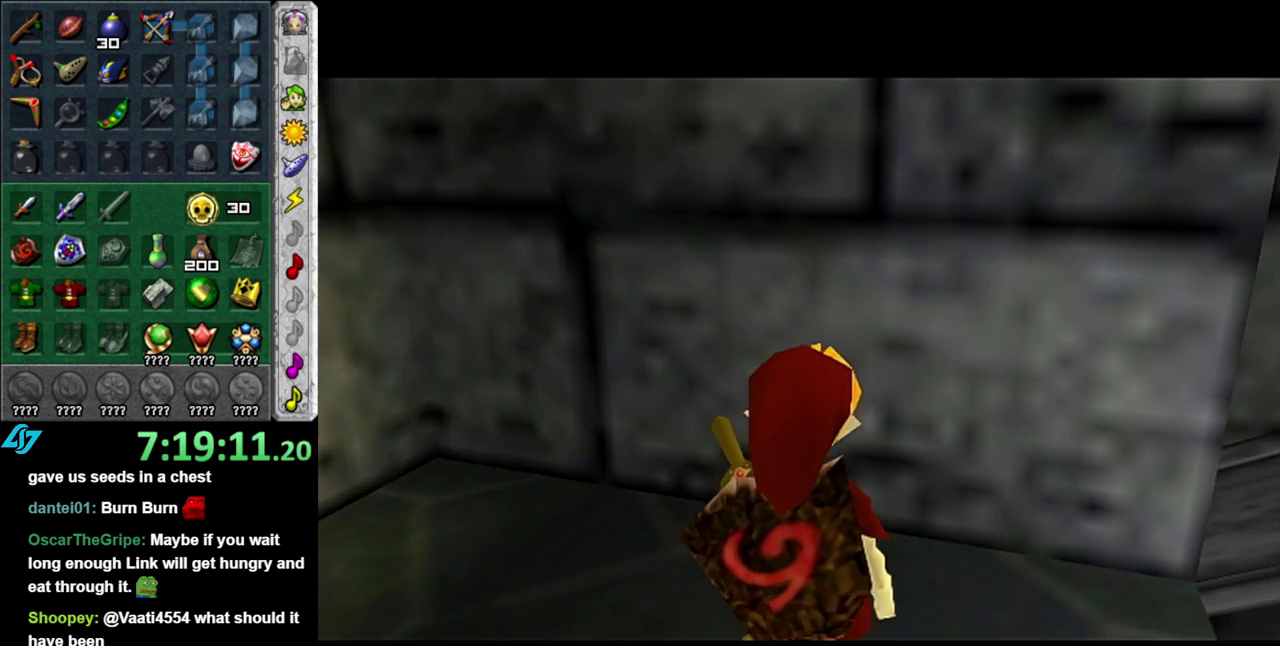
{"buttons": ["A"], "left_stick": "down", "right_stick": "center", "events": [[483, "A", "down"]]}
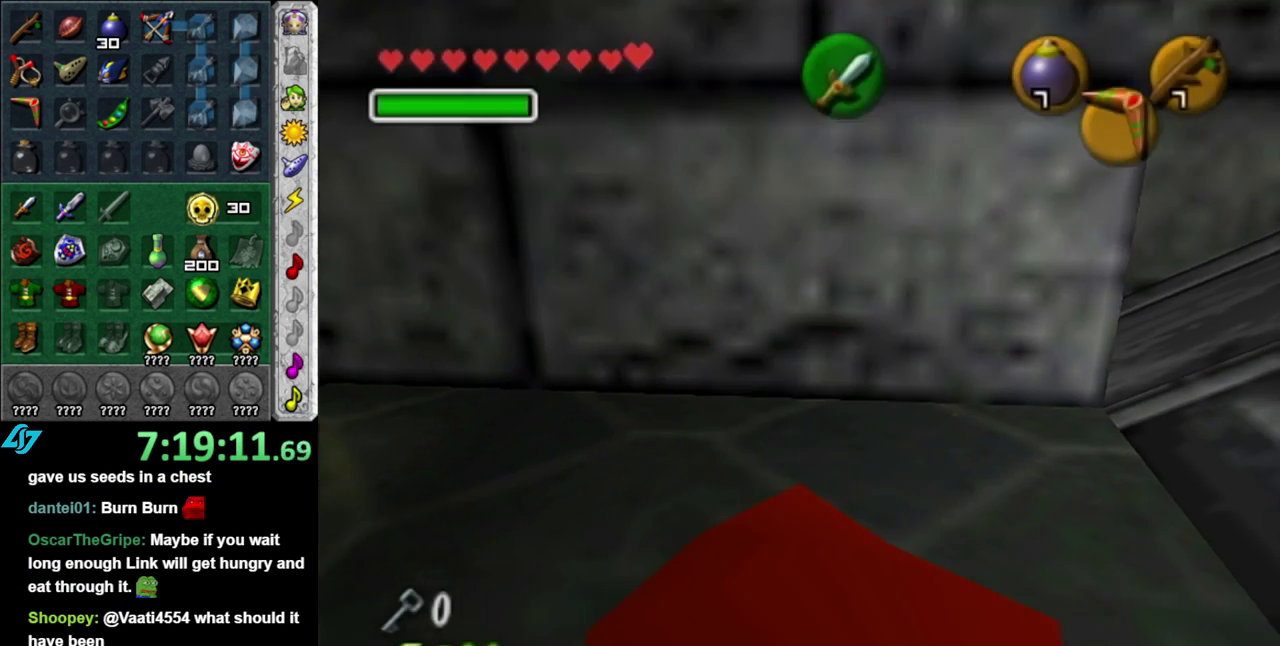
{"buttons": [], "left_stick": "center", "right_stick": "center", "events": [[17, "left_stick", "center"], [50, "A", "up"], [150, "A", "down"], [217, "A", "up"], [300, "A", "down"], [400, "A", "up"]]}
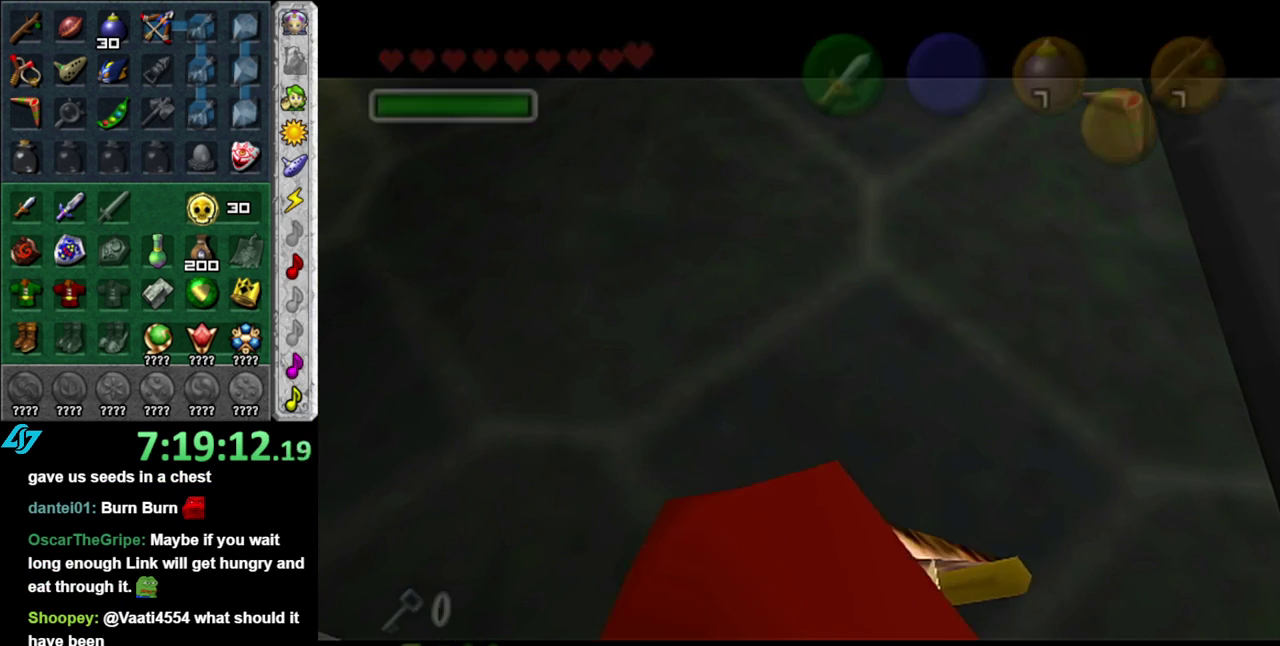
{"buttons": [], "left_stick": "up", "right_stick": "center", "events": [[150, "left_stick", "up"]]}
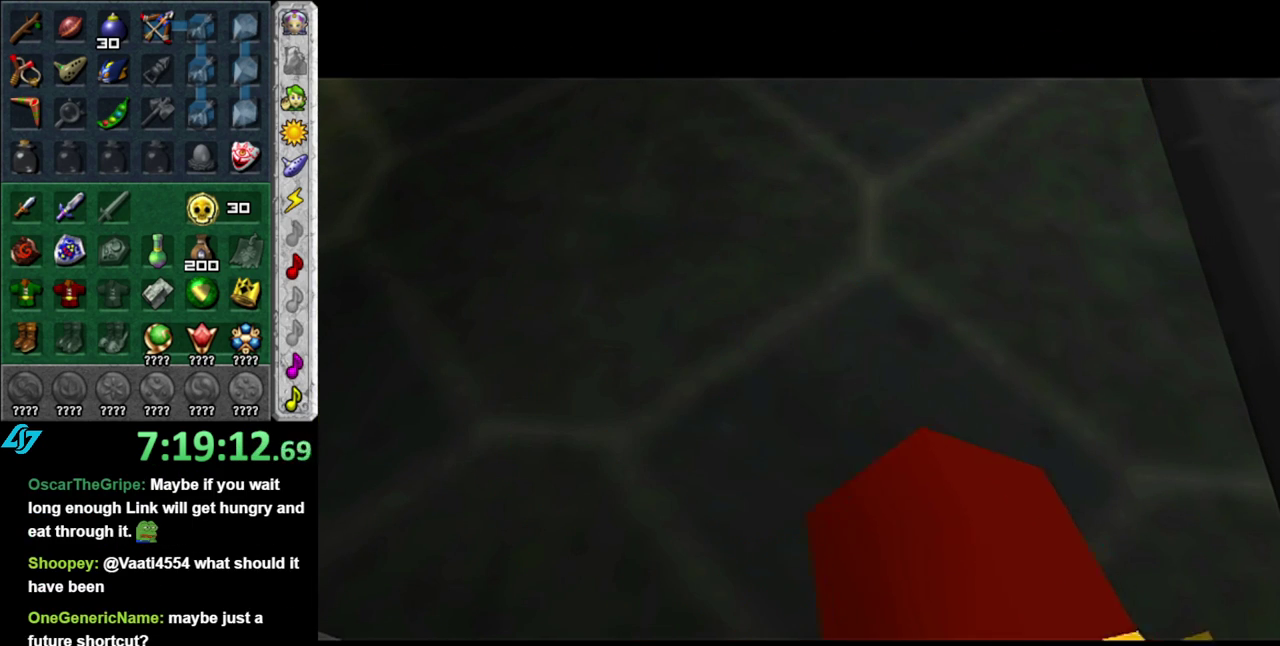
{"buttons": [], "left_stick": "up", "right_stick": "center", "events": []}
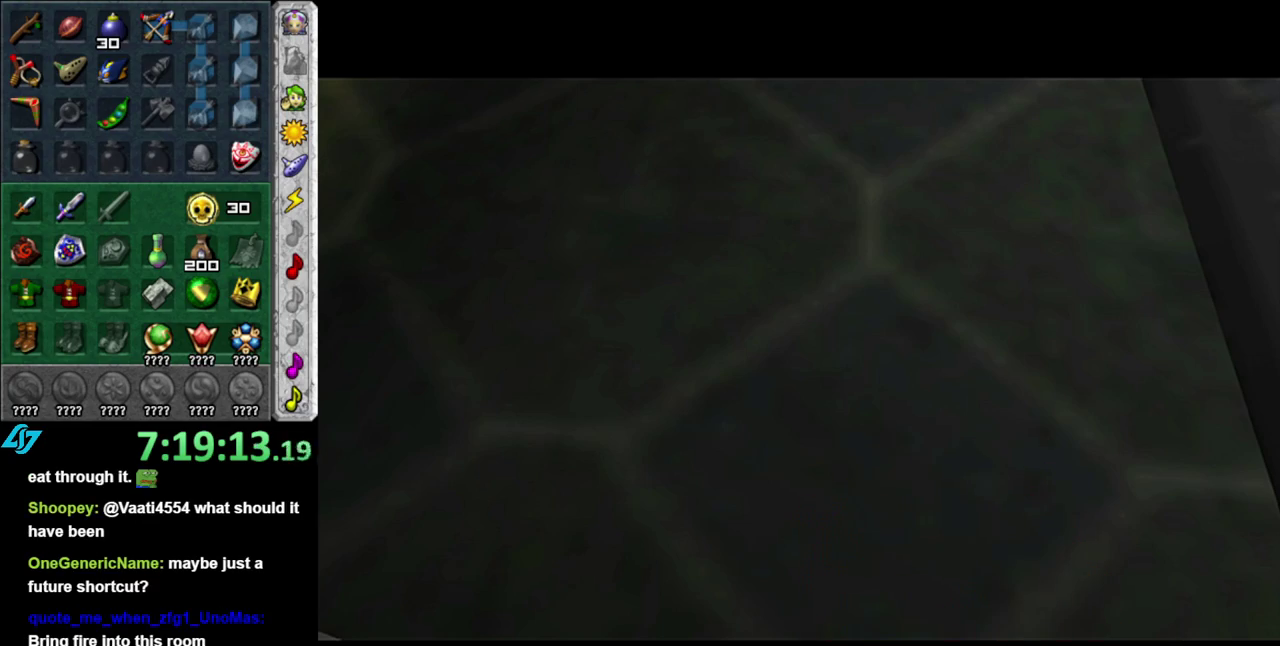
{"buttons": [], "left_stick": "up", "right_stick": "center", "events": []}
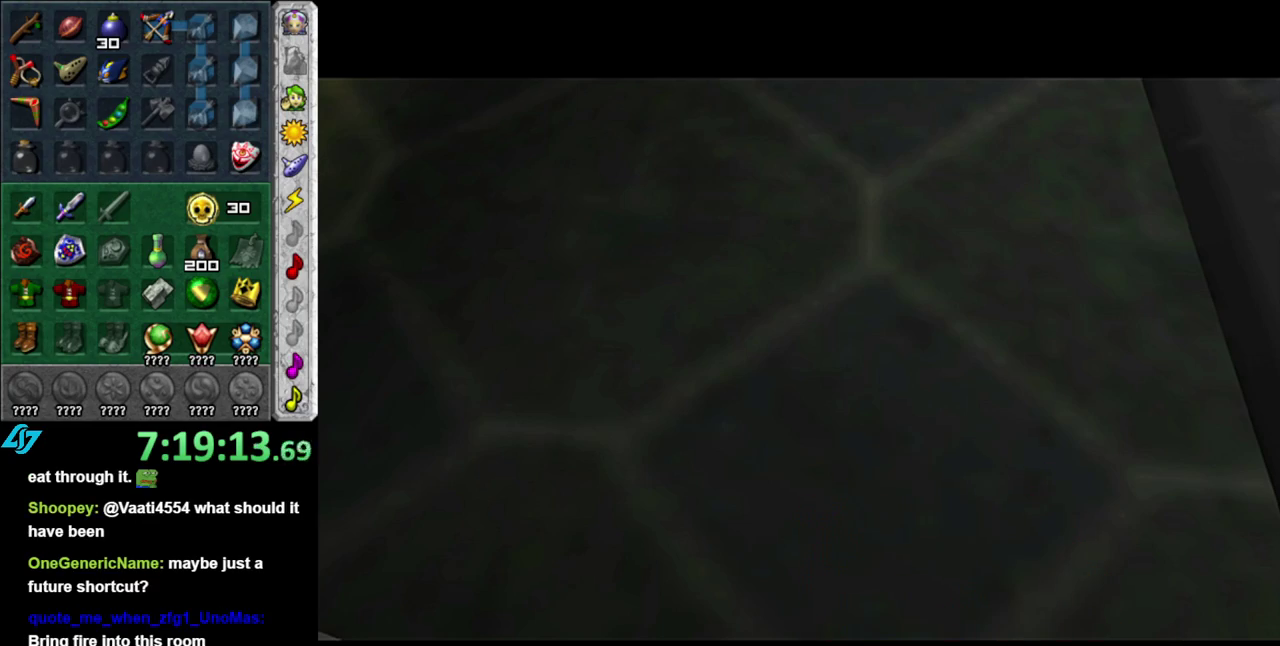
{"buttons": [], "left_stick": "center", "right_stick": "center", "events": [[367, "left_stick", "center"]]}
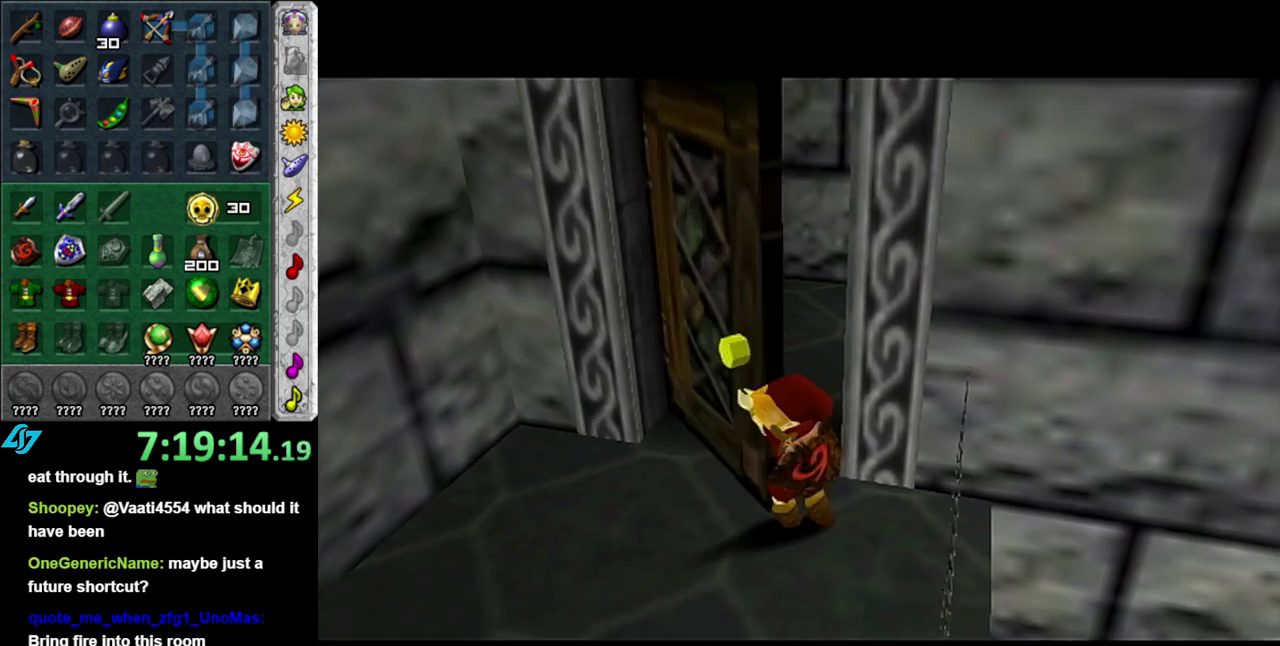
{"buttons": [], "left_stick": "left", "right_stick": "center", "events": [[167, "left_stick", "left"]]}
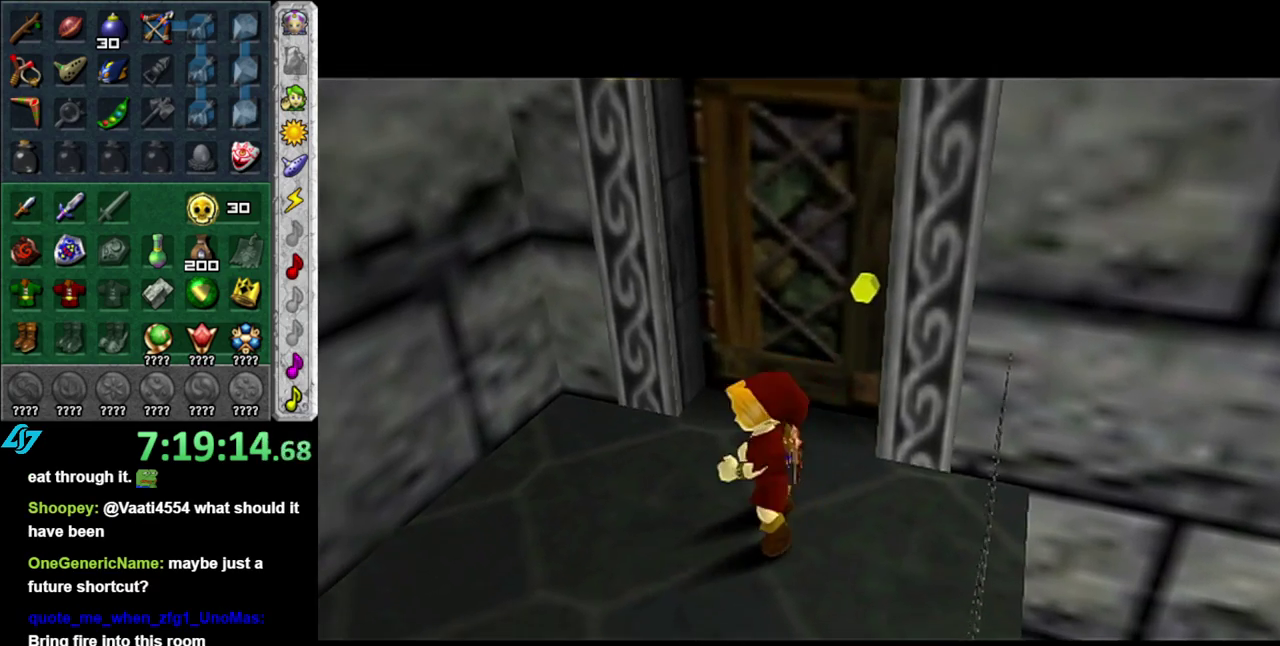
{"buttons": [], "left_stick": "left", "right_stick": "center", "events": []}
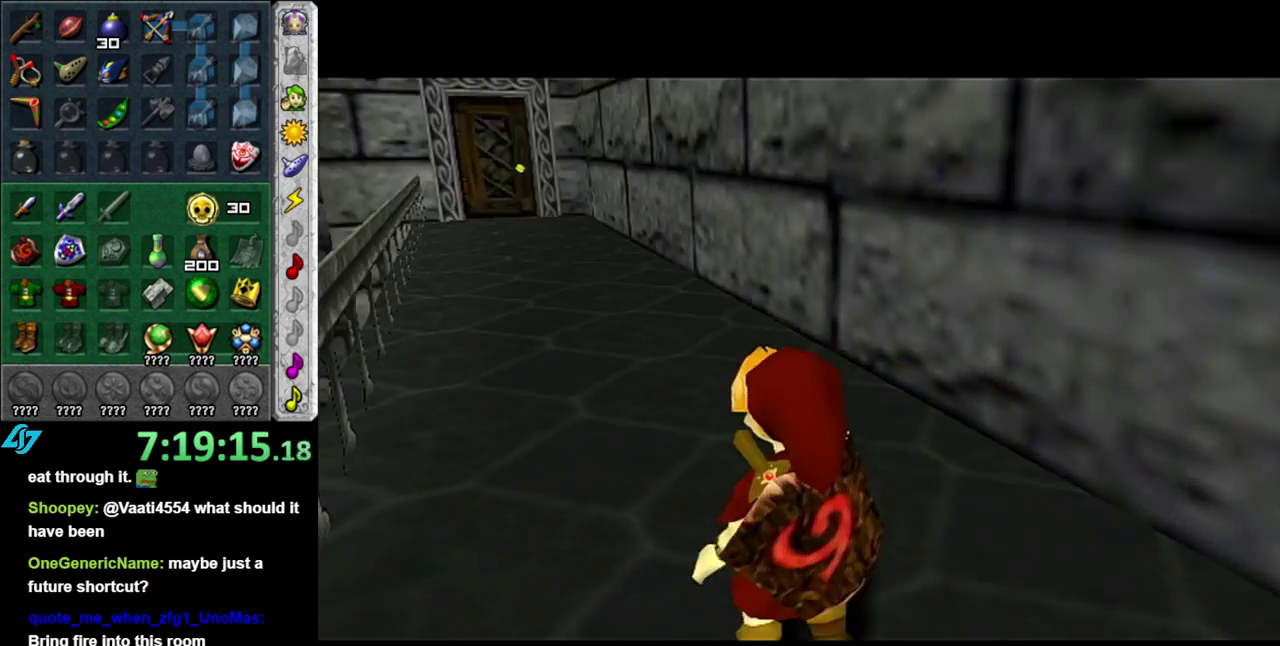
{"buttons": [], "left_stick": "center", "right_stick": "center", "events": [[83, "A", "down"], [200, "L1", "down"], [200, "left_stick", "up-left"], [233, "A", "up"], [300, "left_stick", "up"], [400, "left_stick", "center"], [433, "L1", "up"]]}
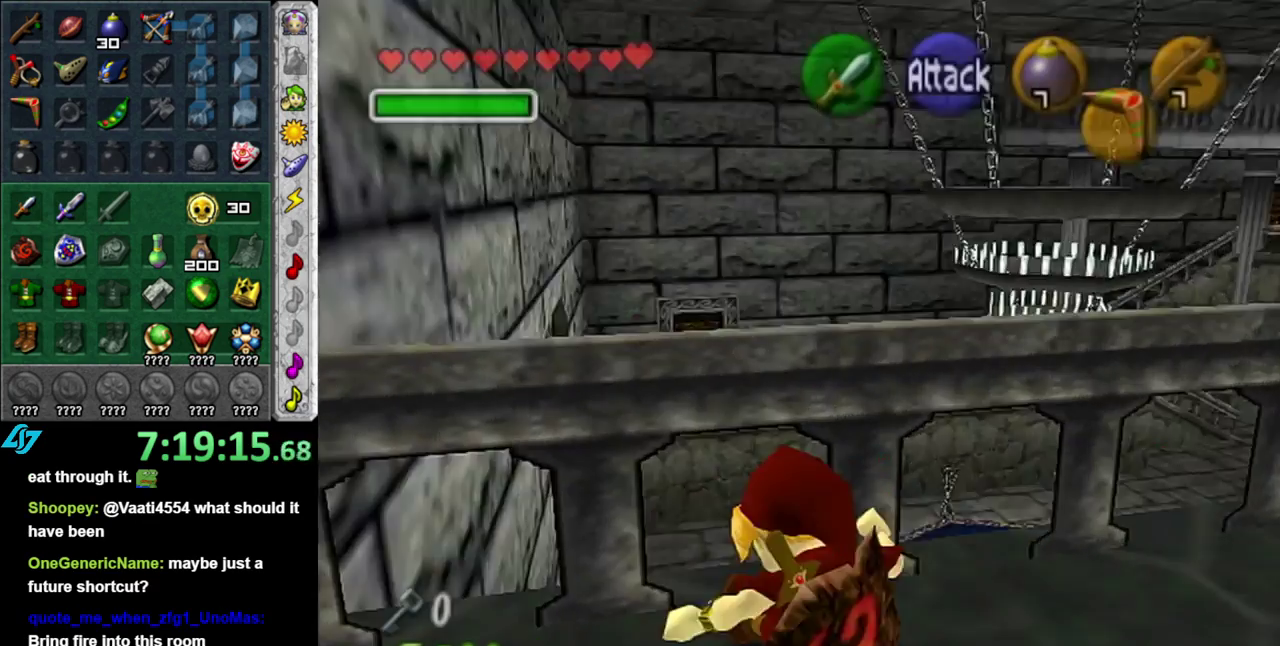
{"buttons": [], "left_stick": "right", "right_stick": "center", "events": [[267, "left_stick", "right"]]}
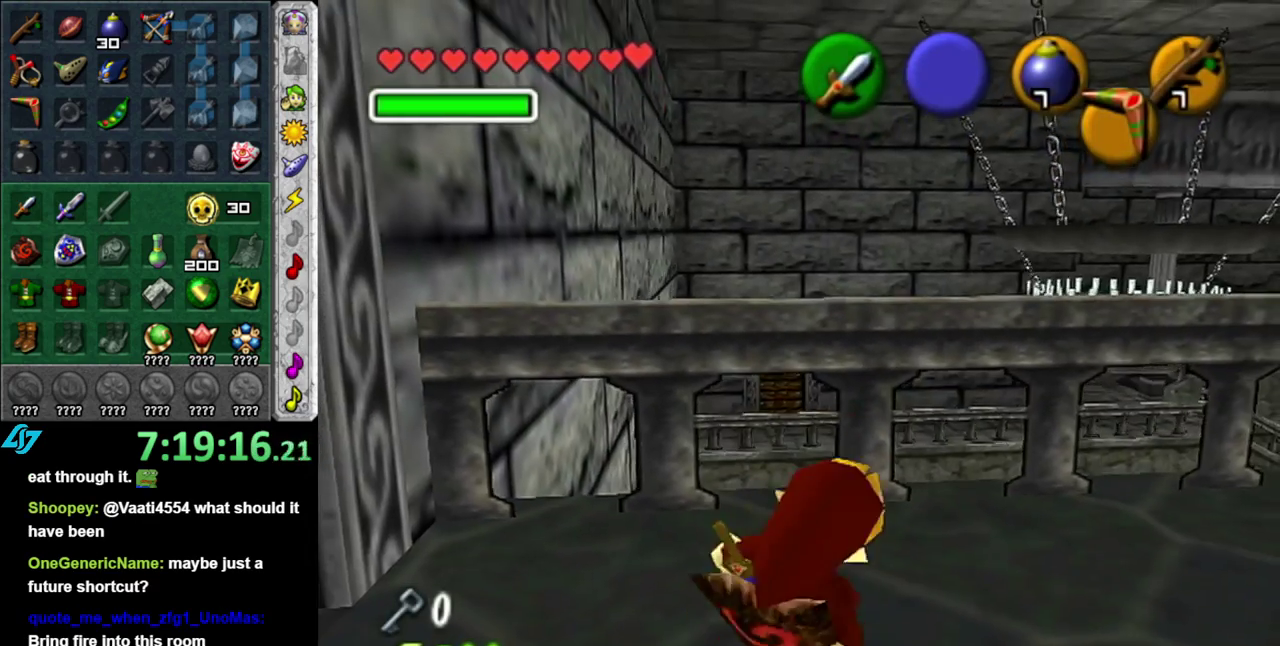
{"buttons": ["A"], "left_stick": "up-right", "right_stick": "center", "events": [[150, "left_stick", "up-right"], [233, "A", "down"], [333, "A", "up"], [433, "A", "down"]]}
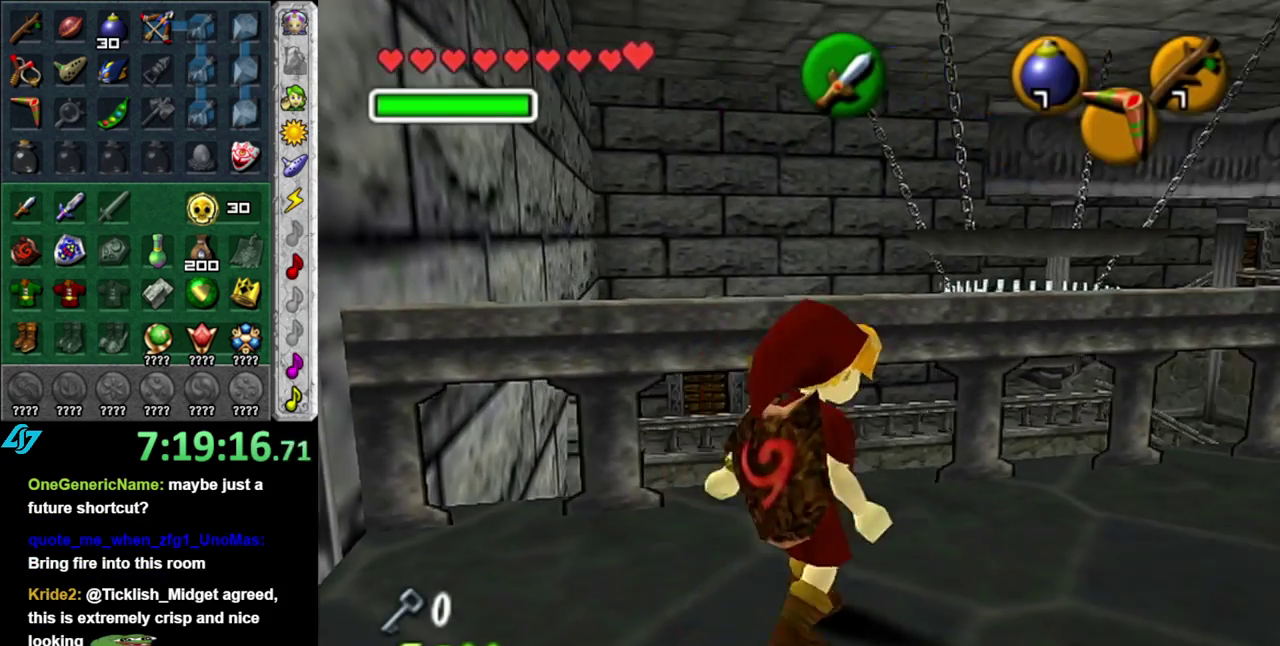
{"buttons": [], "left_stick": "up-right", "right_stick": "center", "events": [[50, "A", "up"]]}
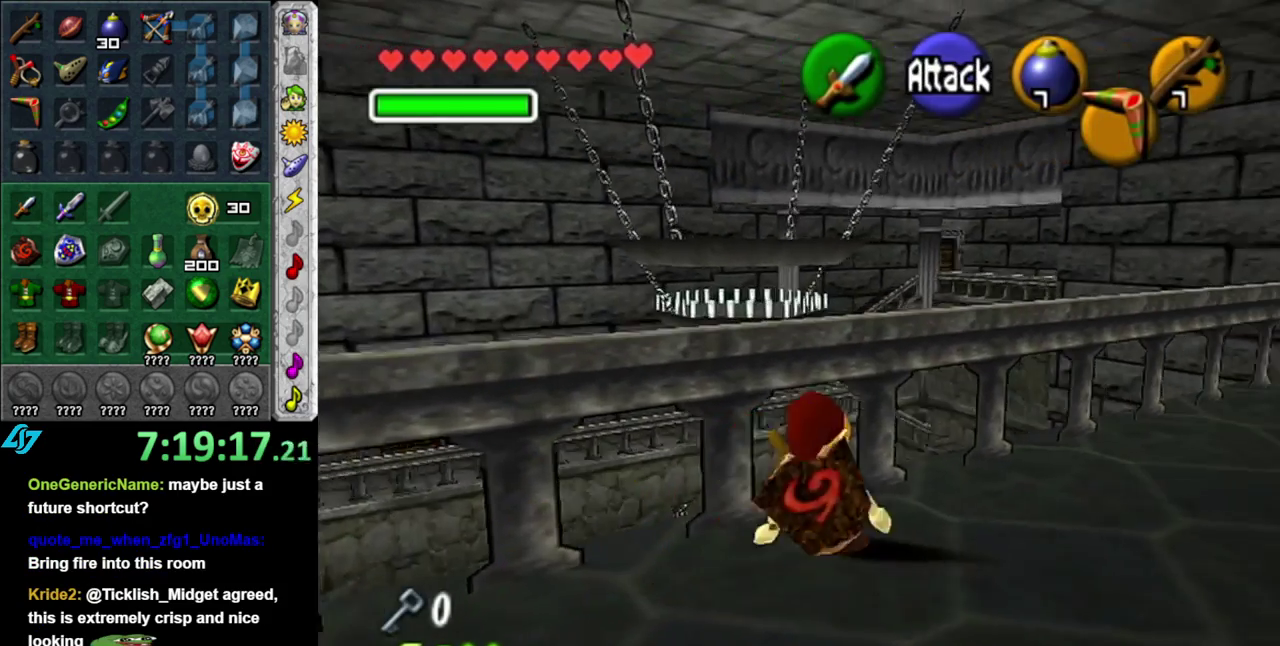
{"buttons": [], "left_stick": "up-right", "right_stick": "center", "events": [[17, "A", "down"], [183, "A", "up"]]}
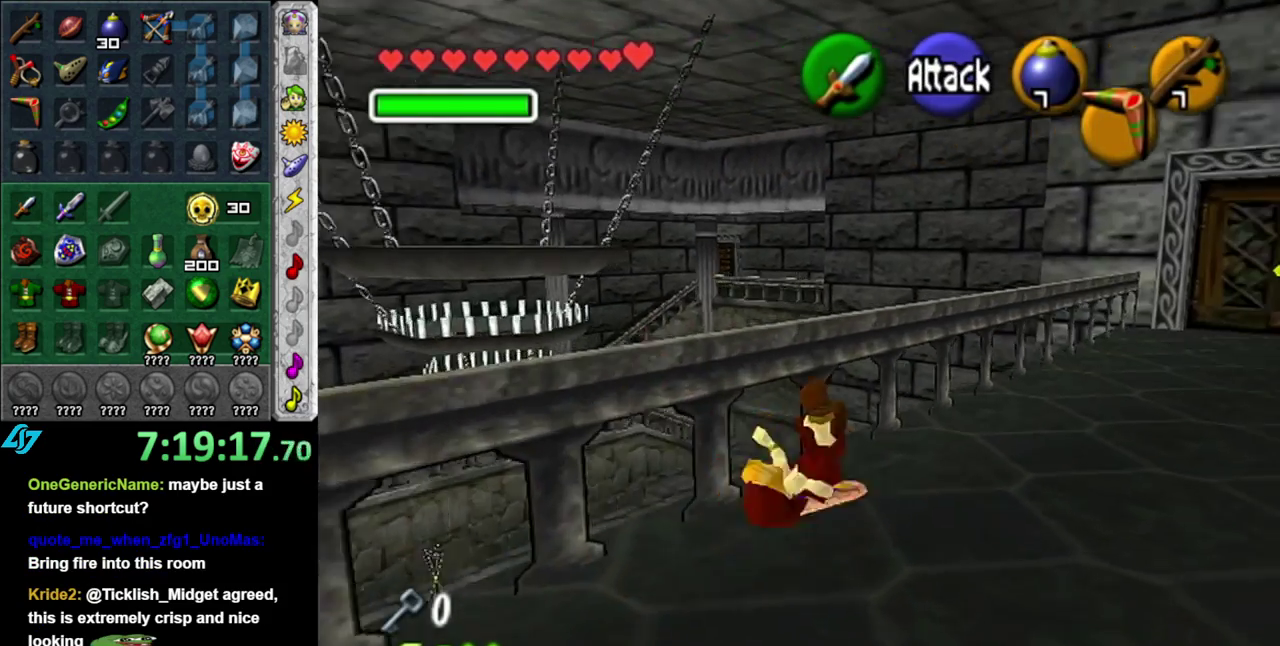
{"buttons": ["A"], "left_stick": "up", "right_stick": "center", "events": [[83, "left_stick", "up"], [367, "A", "down"]]}